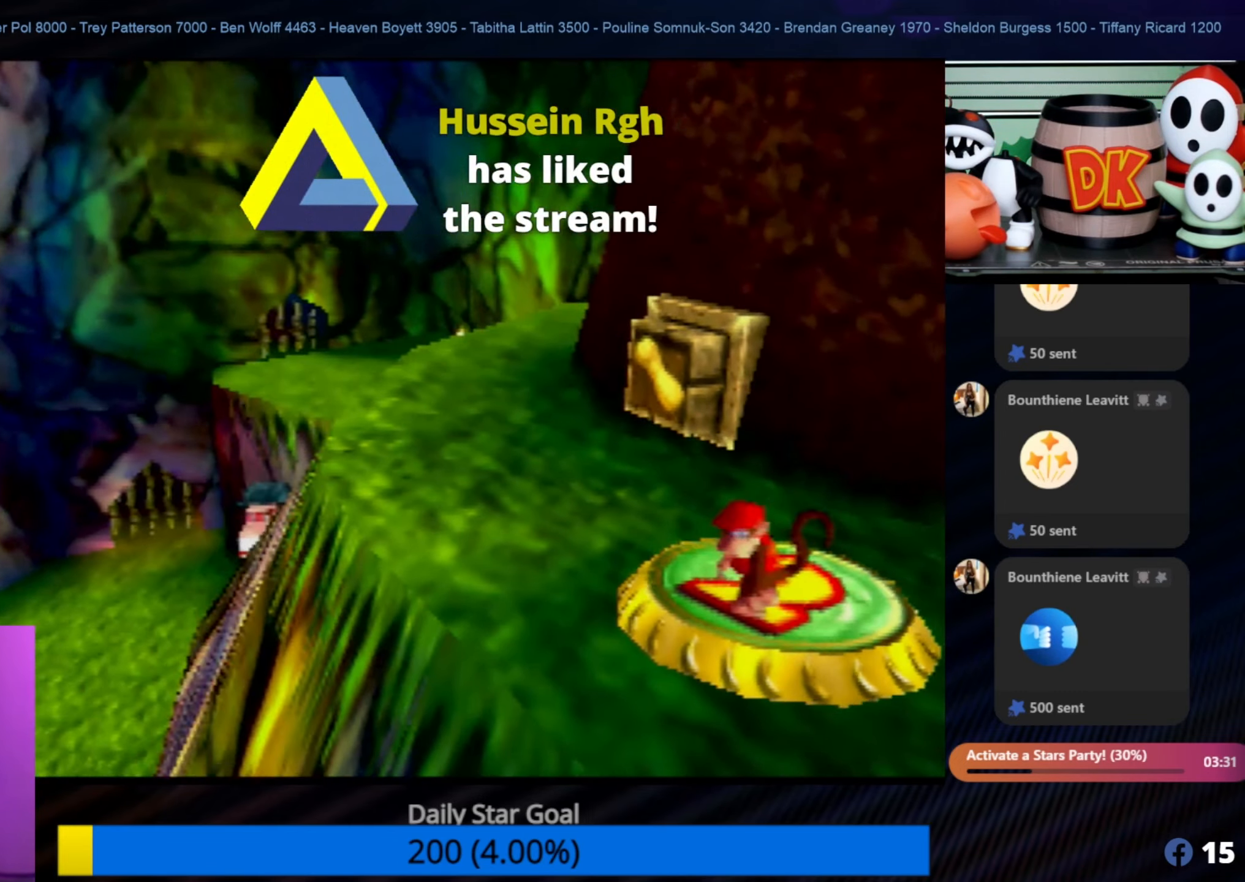
Gameplay with a controller (Nintendo layout); each line is a JSON object with the inputs held at the frame after it. "events" lists button and stick changes between this image and that frame as [ms after this image, input, new state], when the widget could be followed in between. Not read: L1 L3 R3.
{"buttons": [], "left_stick": "center", "events": []}
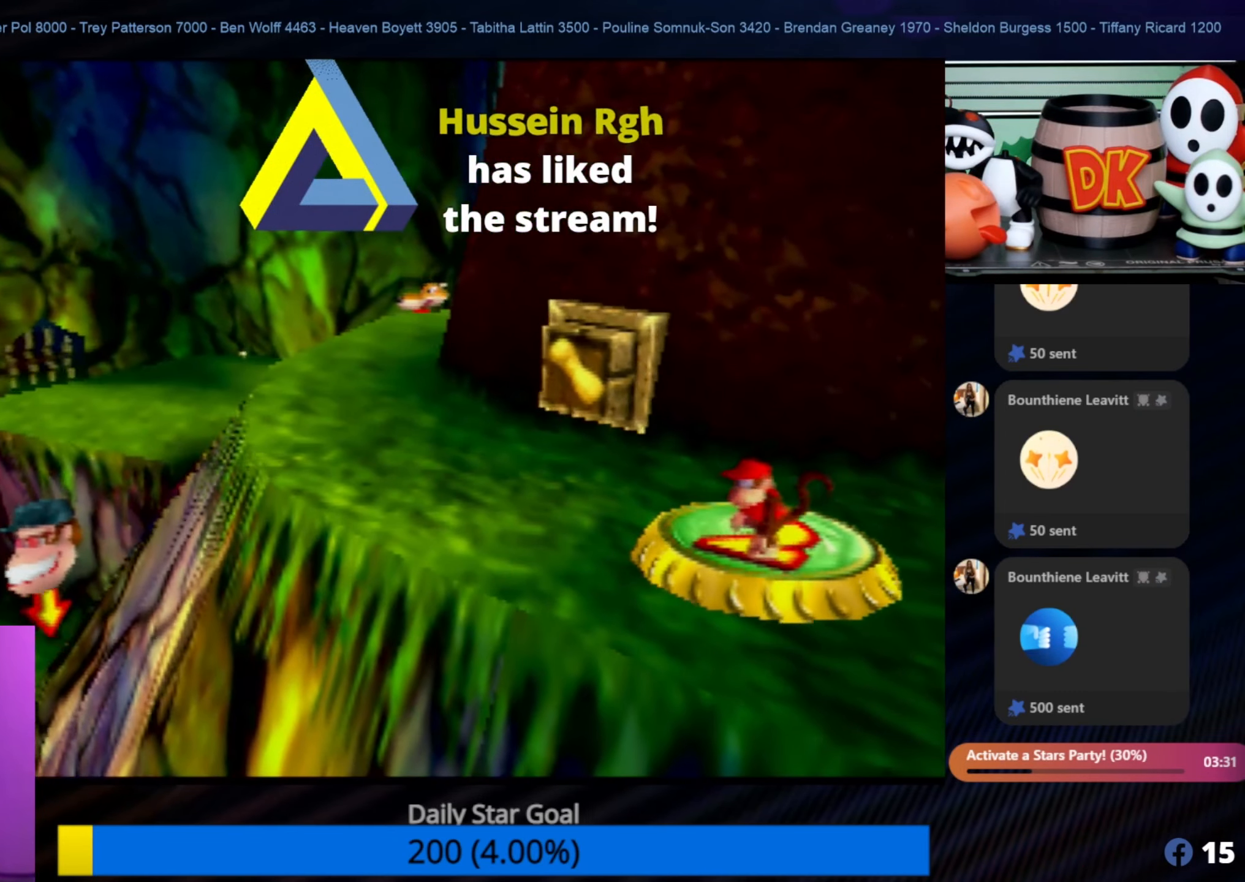
{"buttons": [], "left_stick": "center", "events": []}
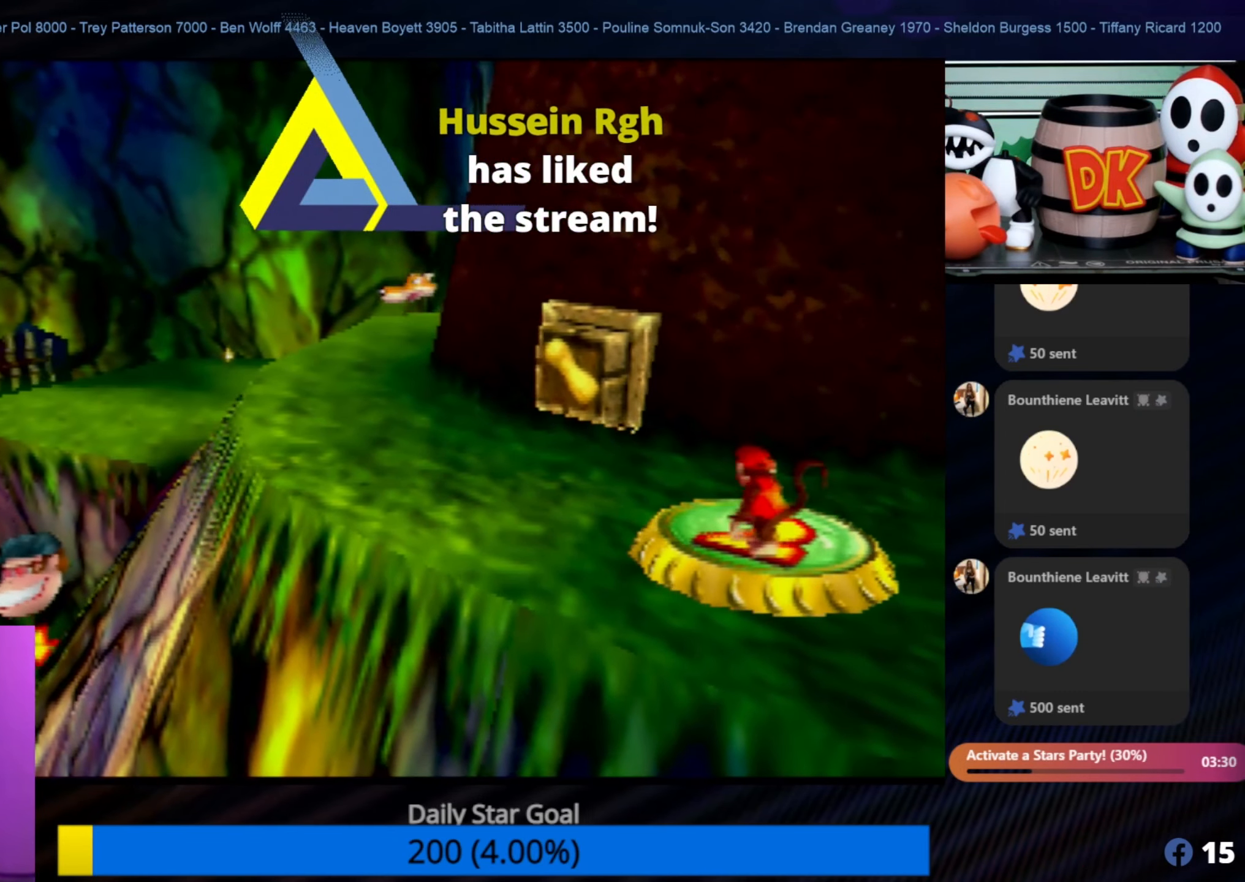
{"buttons": [], "left_stick": "center", "events": []}
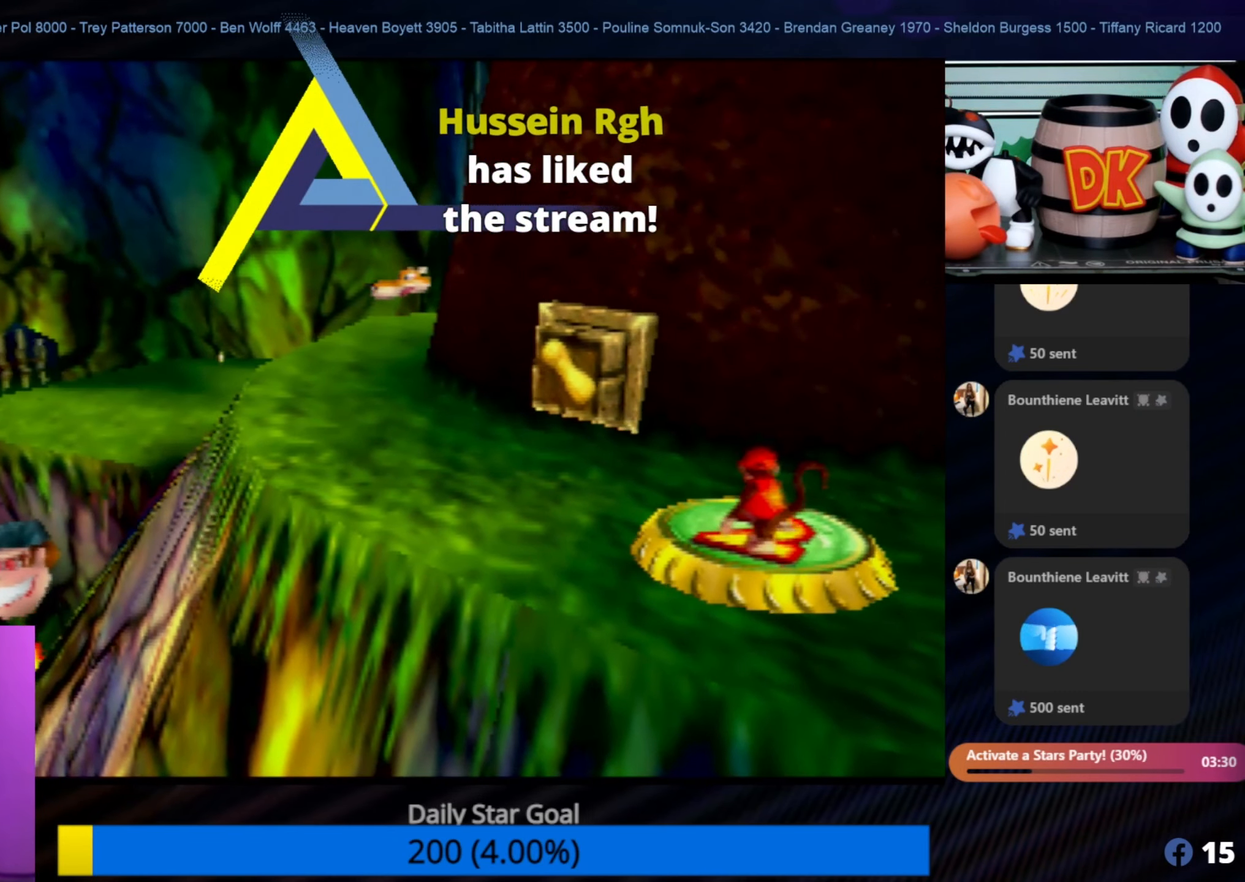
{"buttons": [], "left_stick": "center", "events": []}
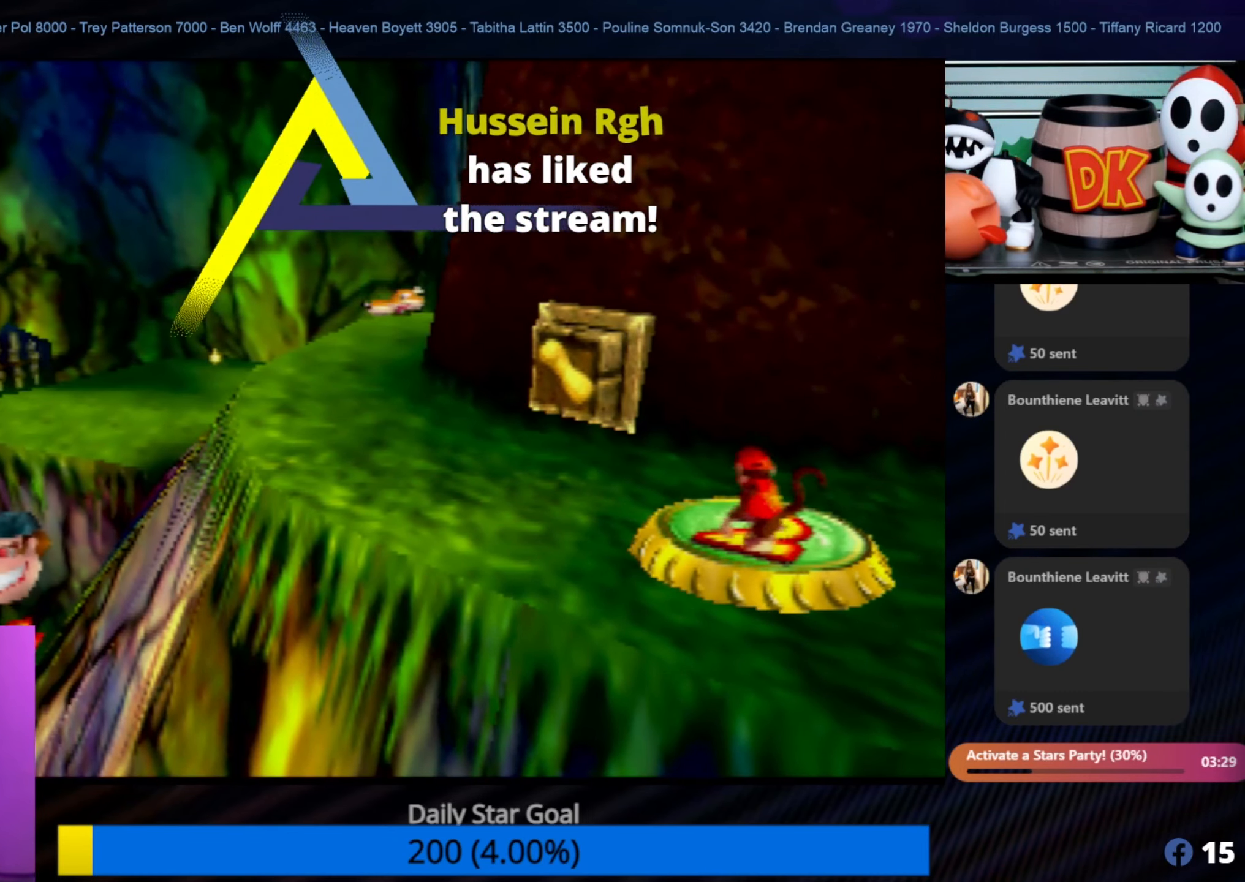
{"buttons": [], "left_stick": "center", "events": []}
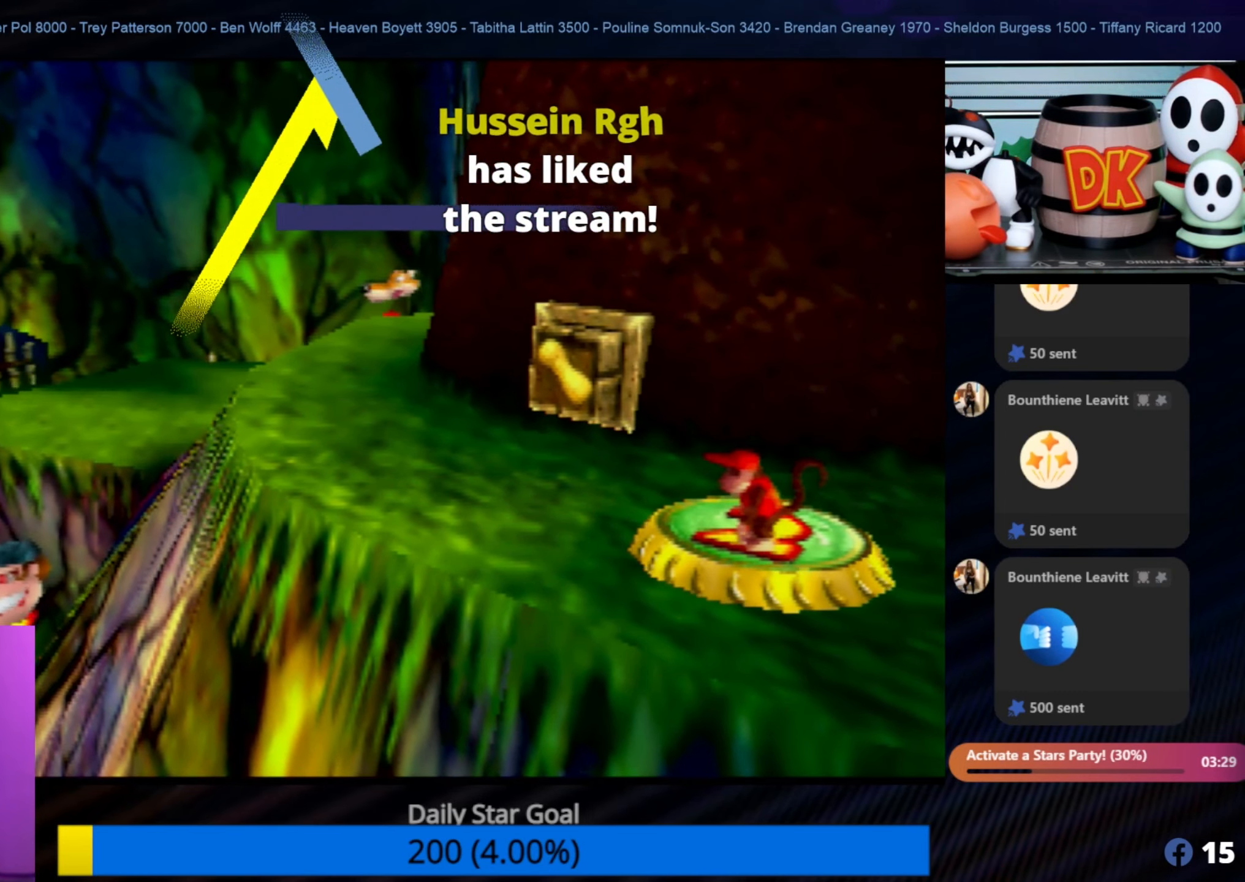
{"buttons": ["Z"], "left_stick": "center", "events": [[133, "Z", "down"]]}
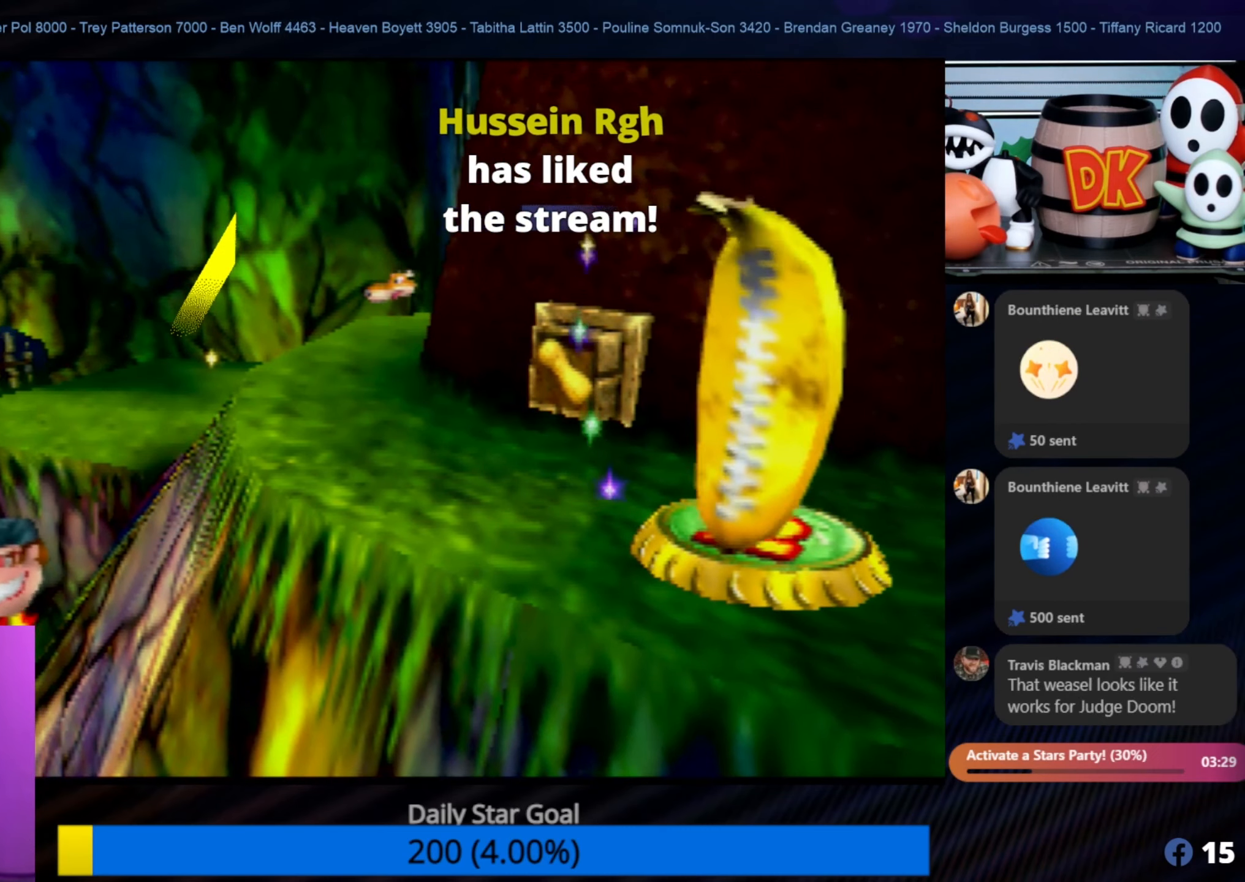
{"buttons": ["Z"], "left_stick": "center", "events": []}
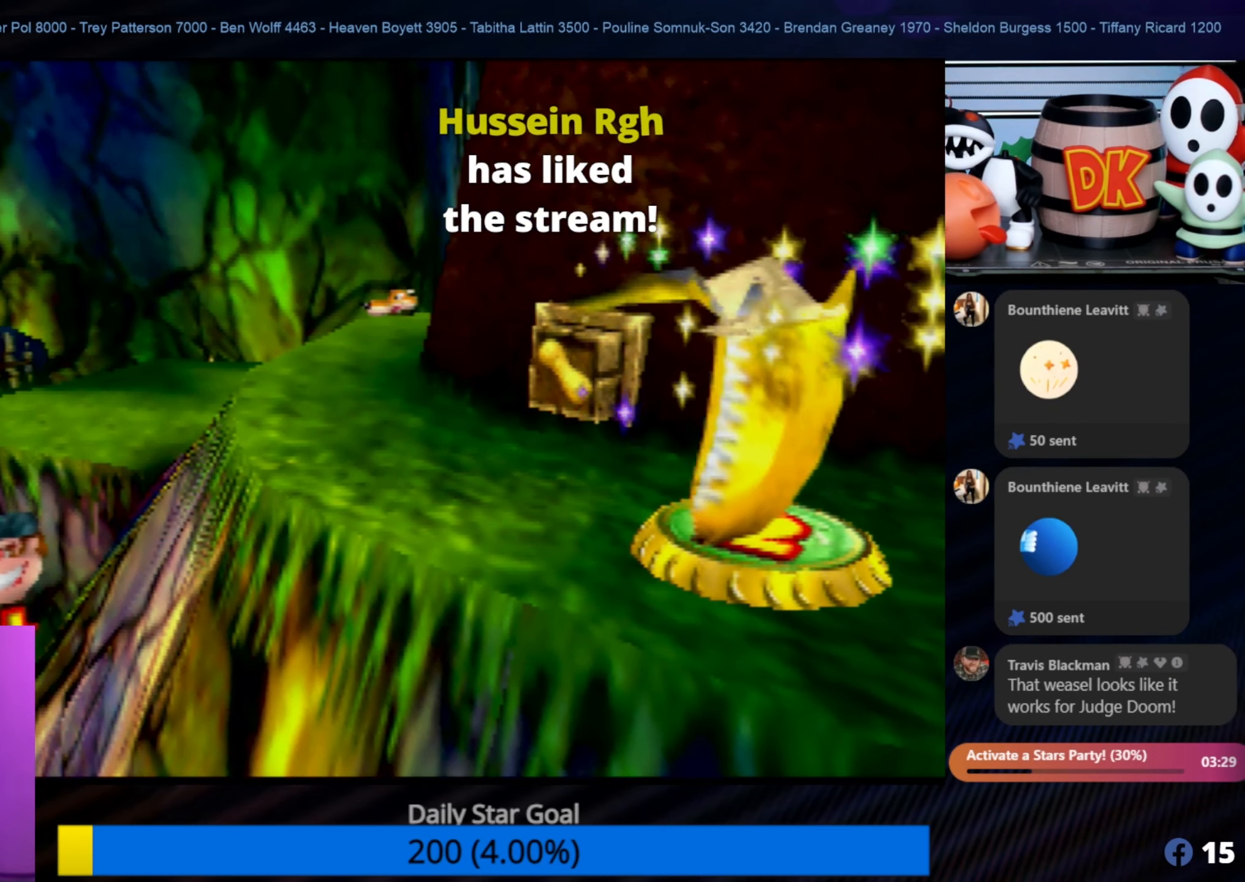
{"buttons": ["Z"], "left_stick": "center", "events": []}
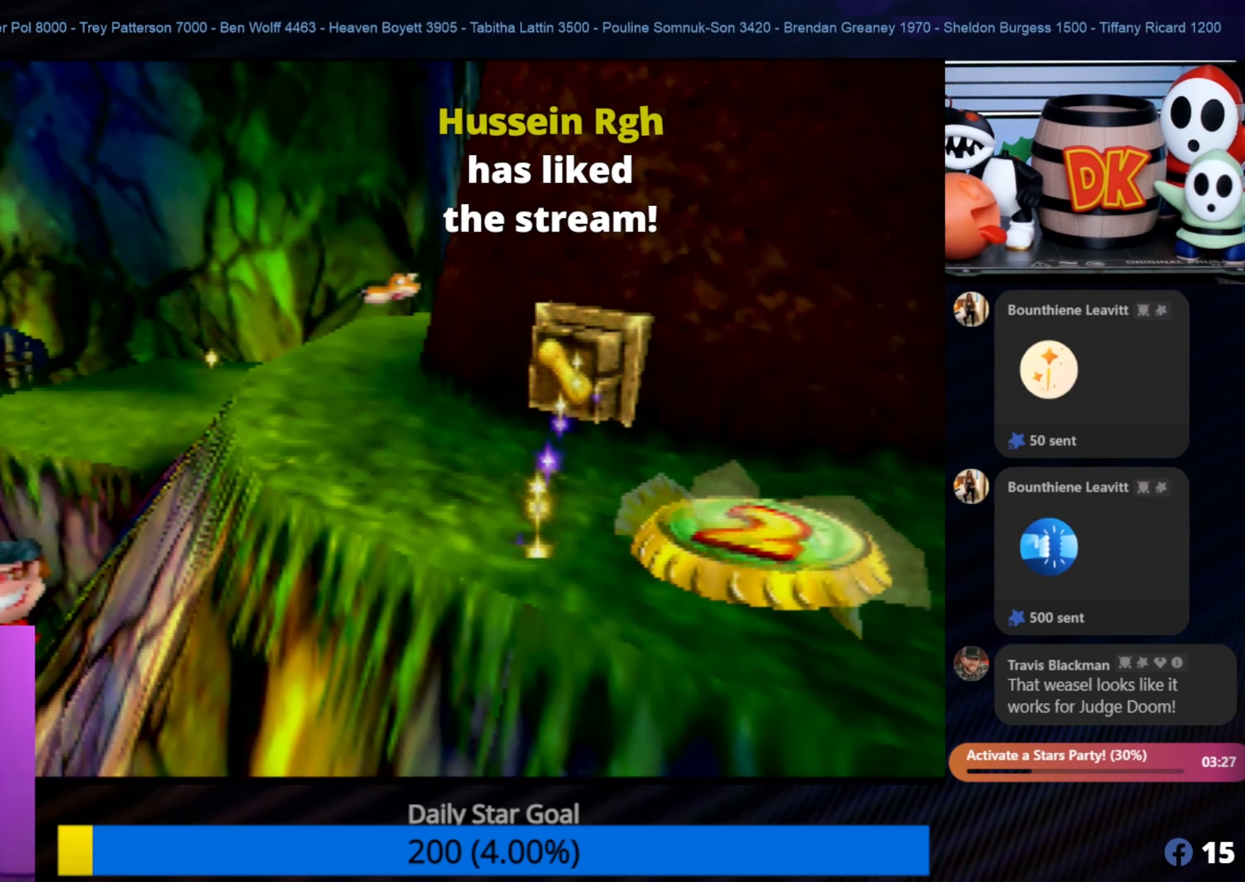
{"buttons": [], "left_stick": "center", "events": [[200, "Z", "up"]]}
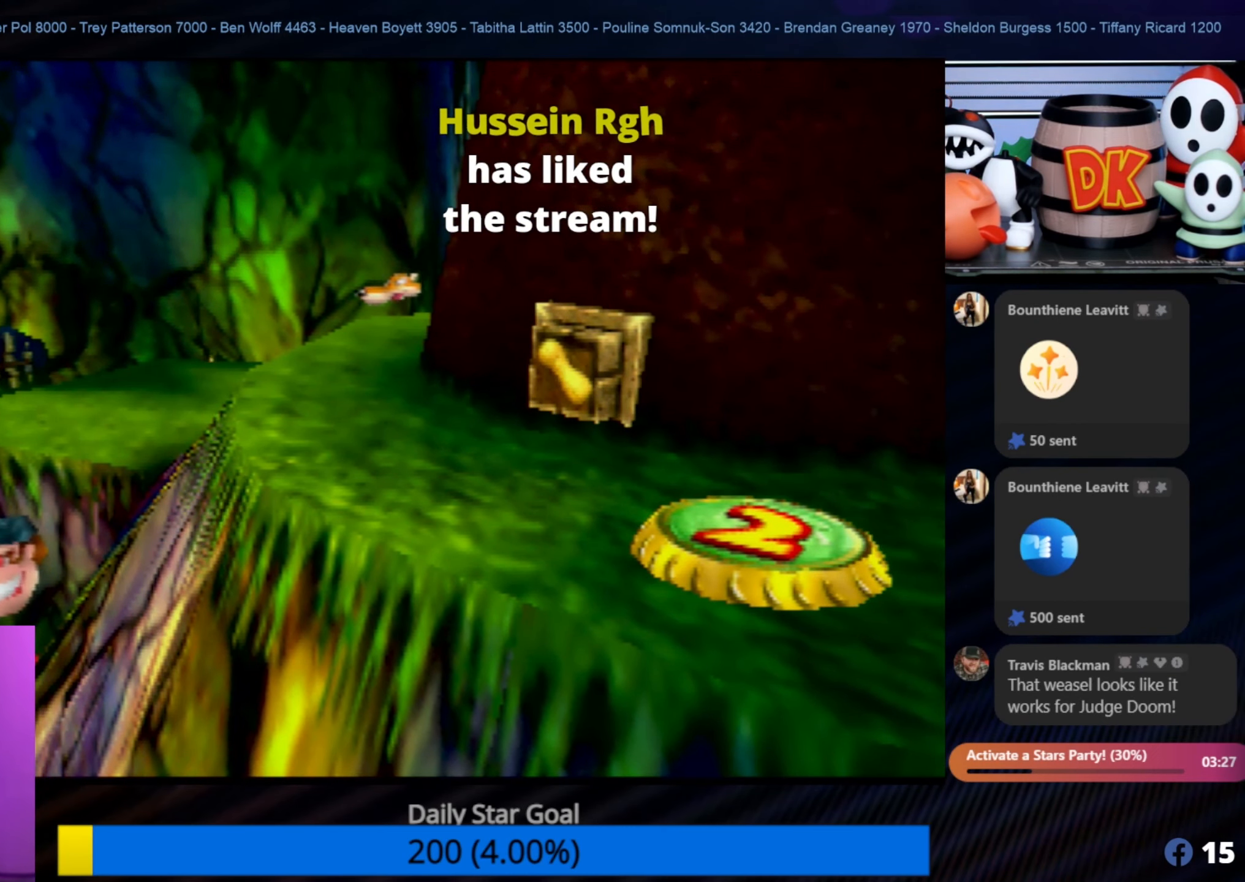
{"buttons": [], "left_stick": "center", "events": []}
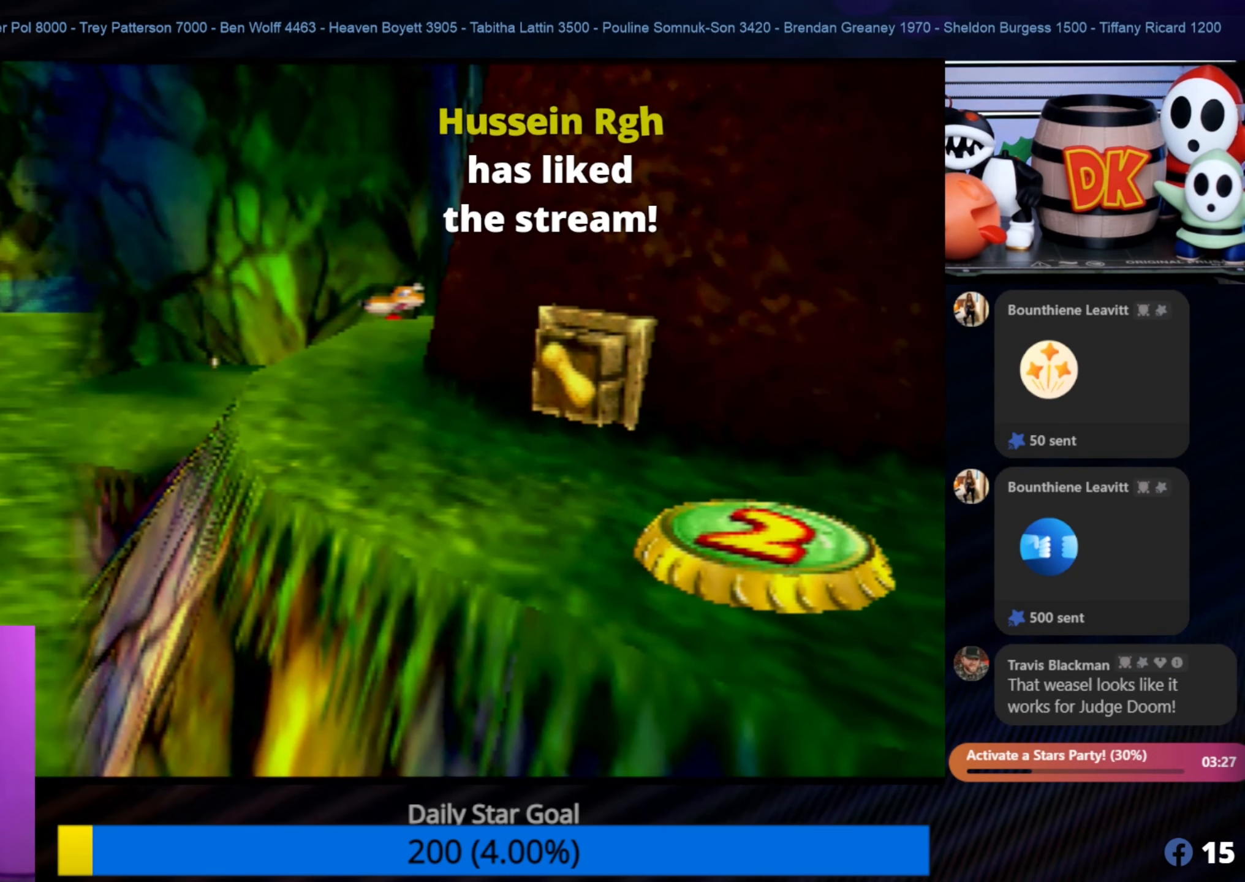
{"buttons": [], "left_stick": "center", "events": []}
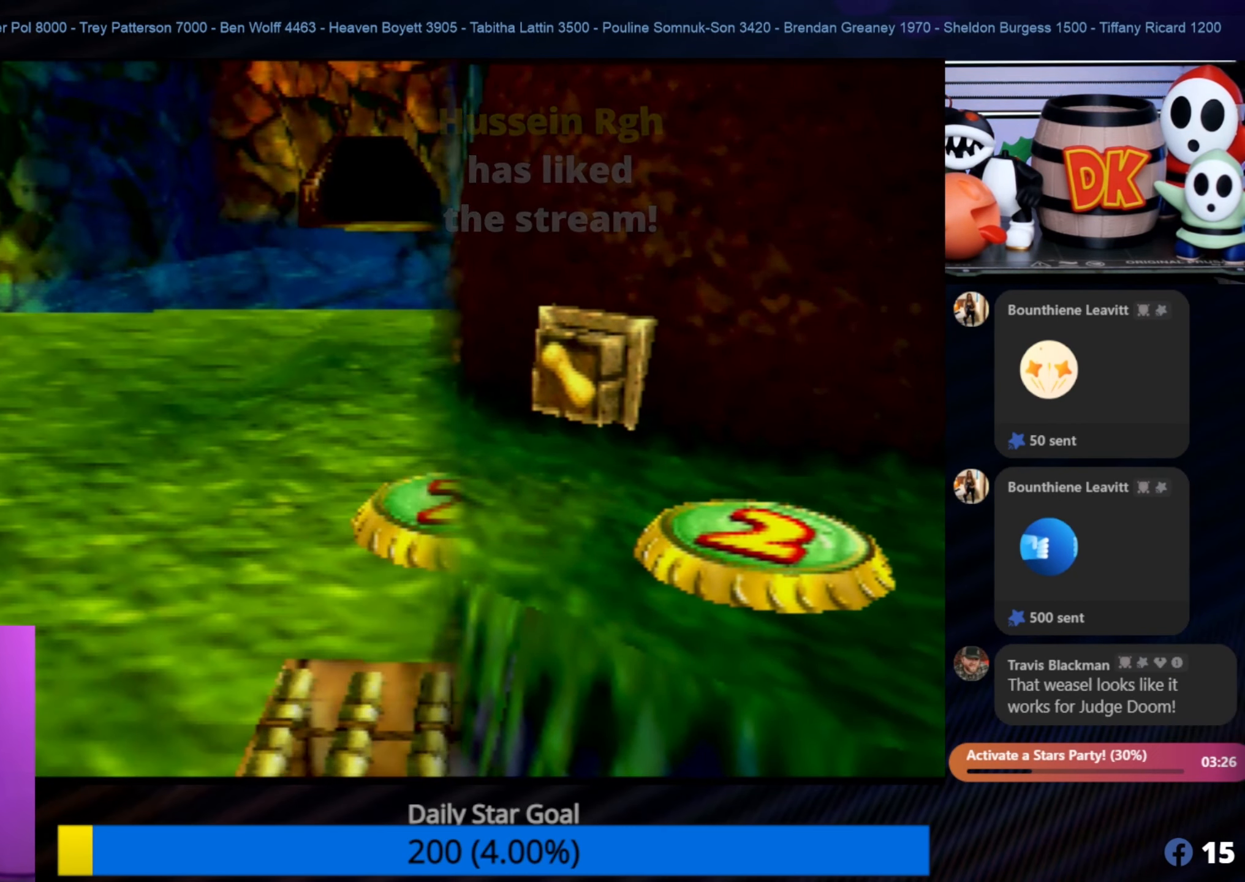
{"buttons": [], "left_stick": "center", "events": []}
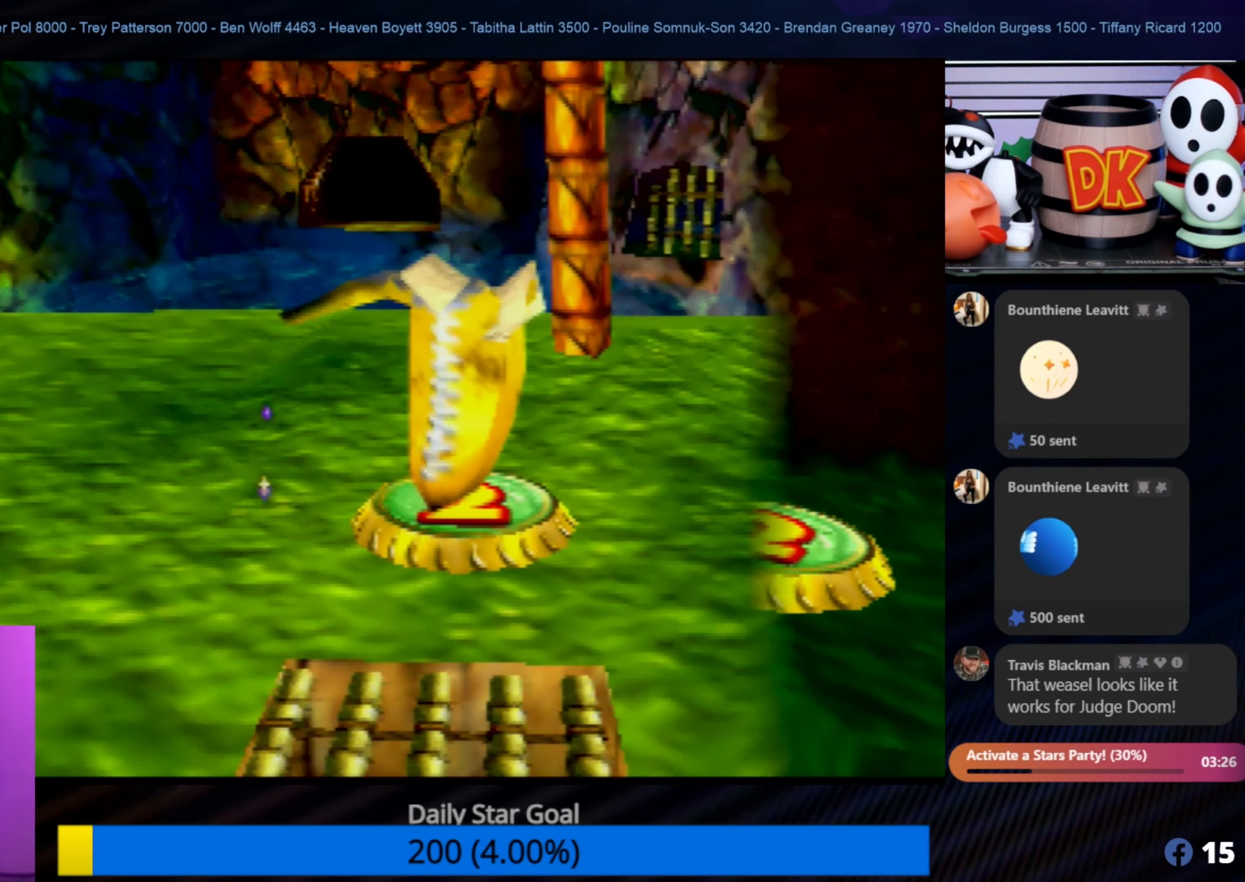
{"buttons": [], "left_stick": "center", "events": []}
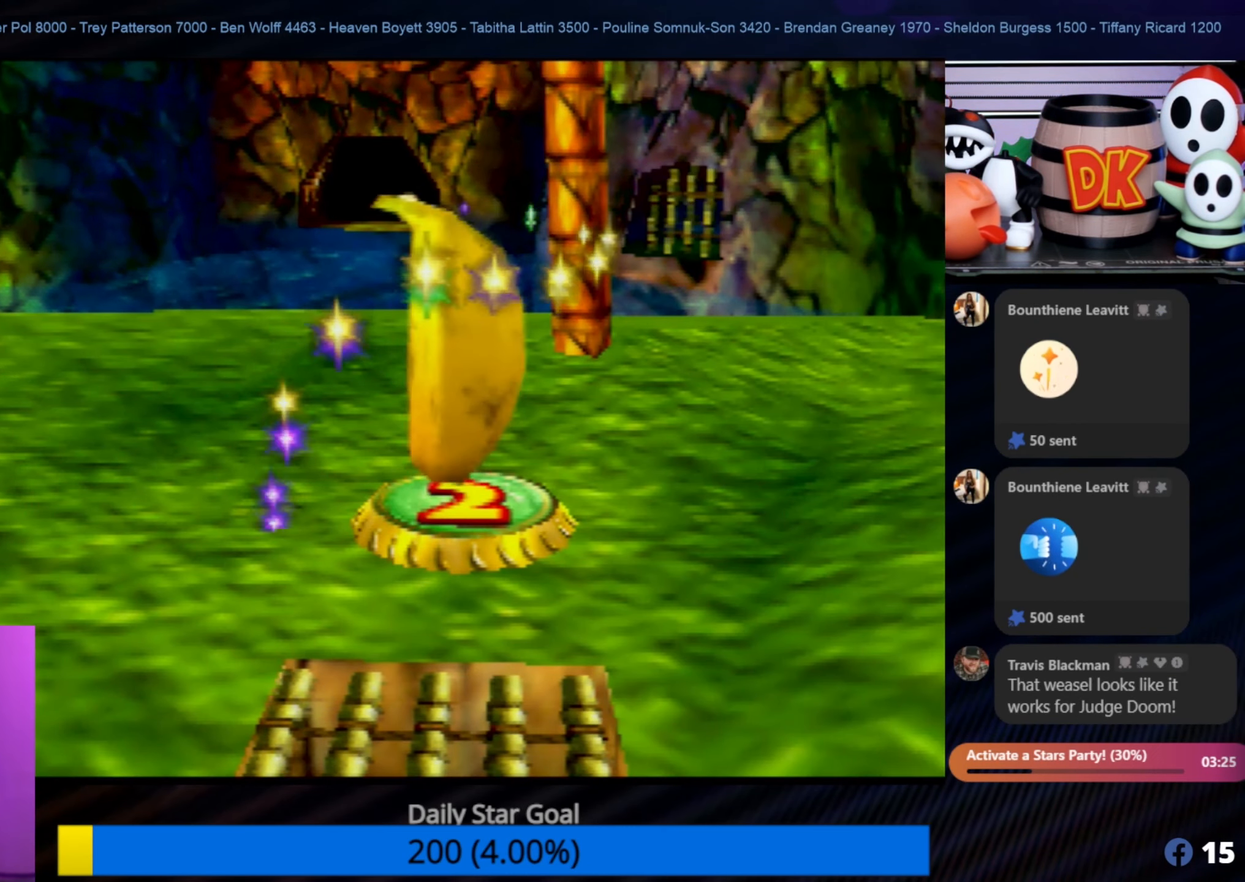
{"buttons": [], "left_stick": "center", "events": []}
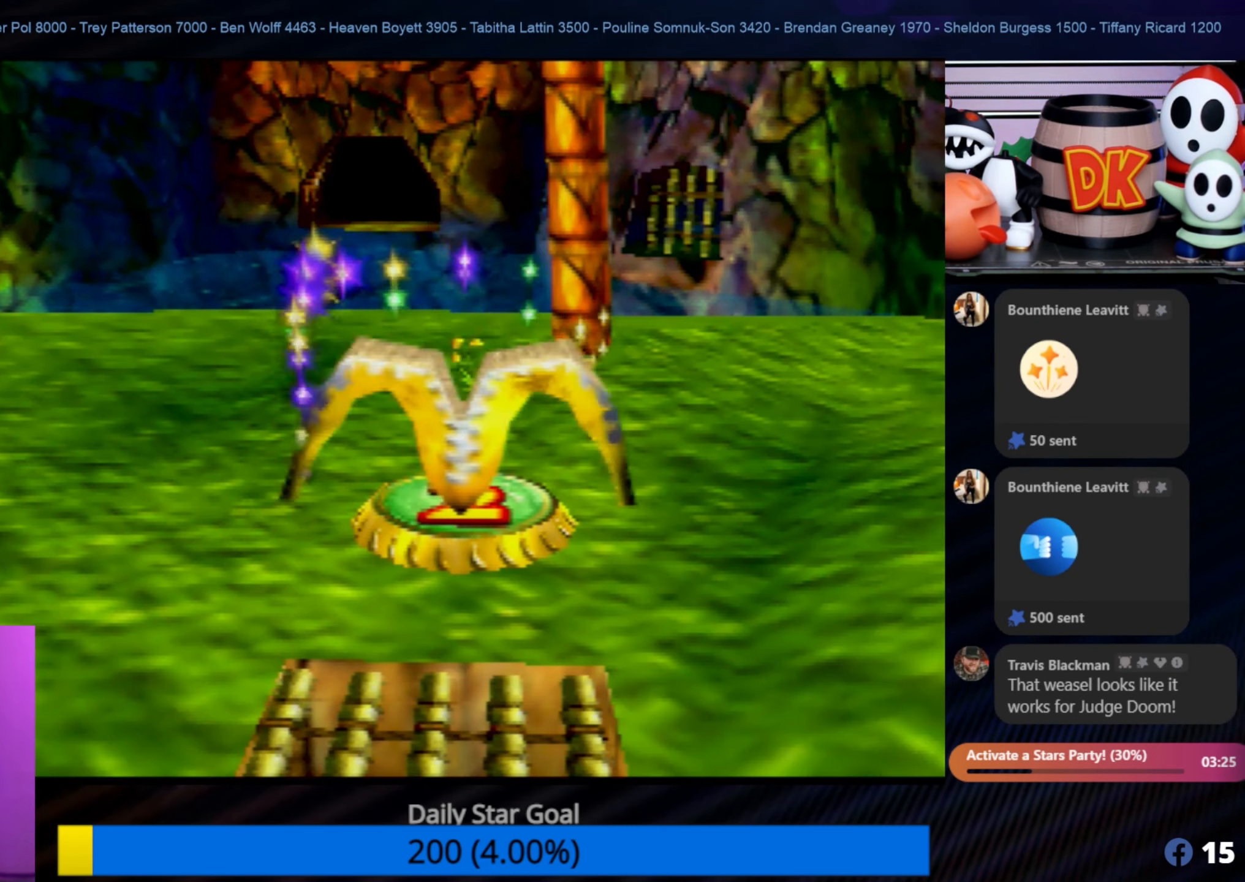
{"buttons": [], "left_stick": "center", "events": []}
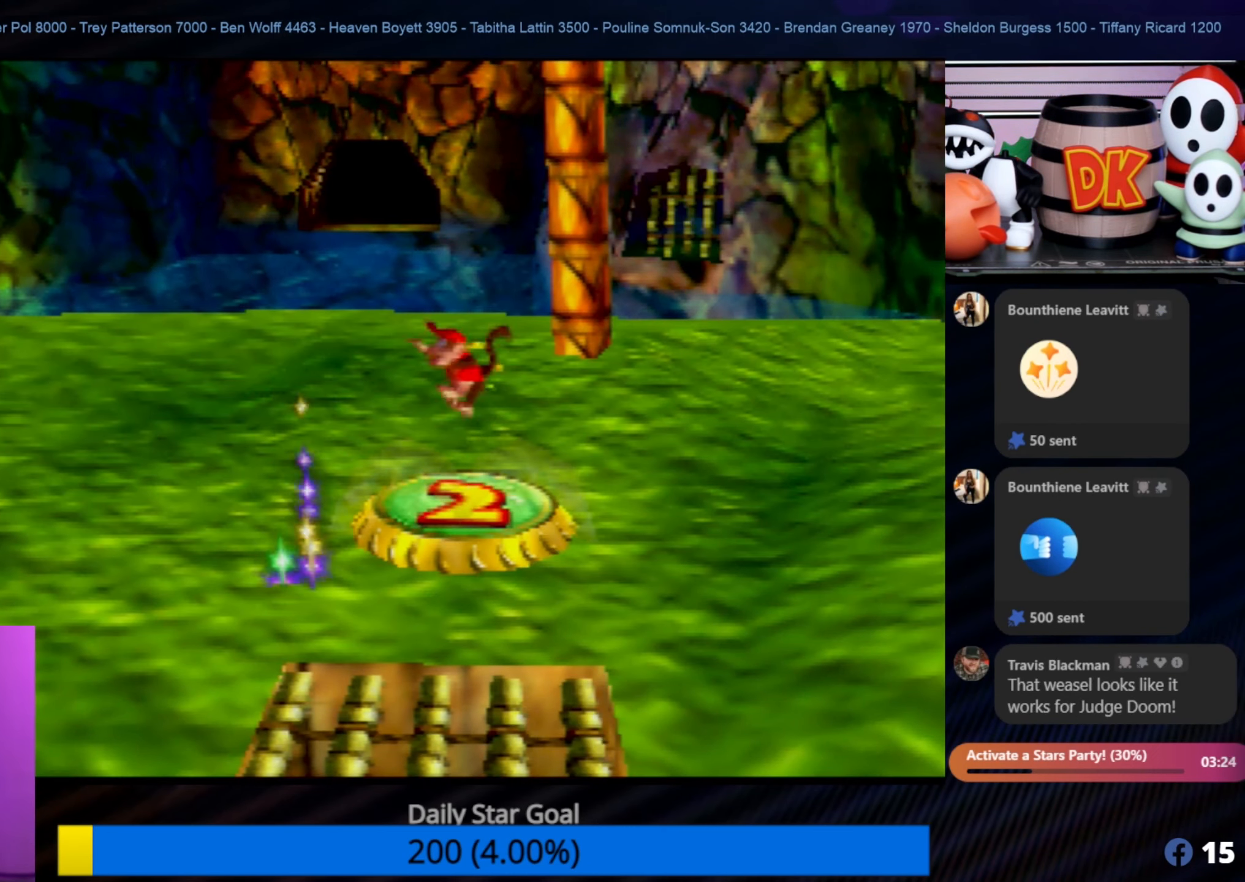
{"buttons": [], "left_stick": "center", "events": []}
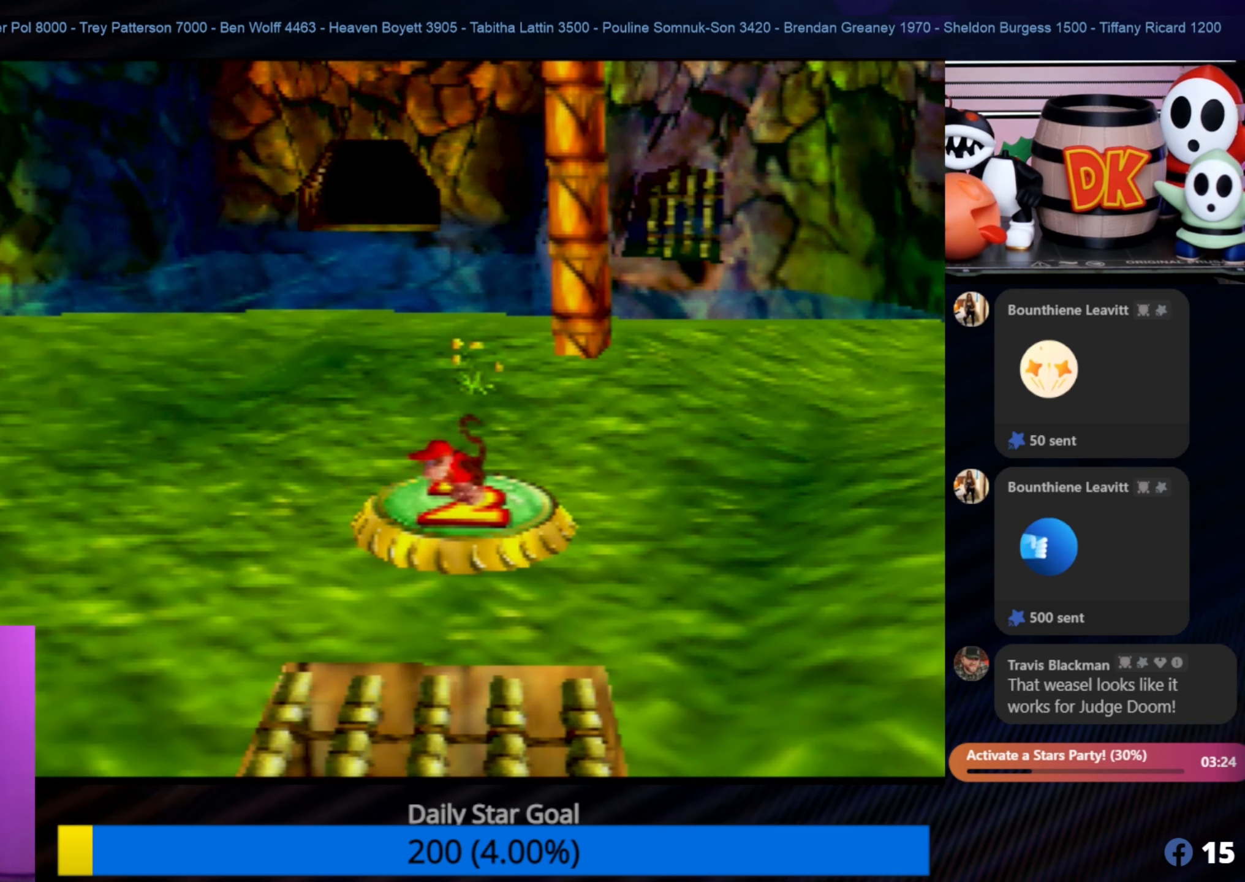
{"buttons": [], "left_stick": "center", "events": []}
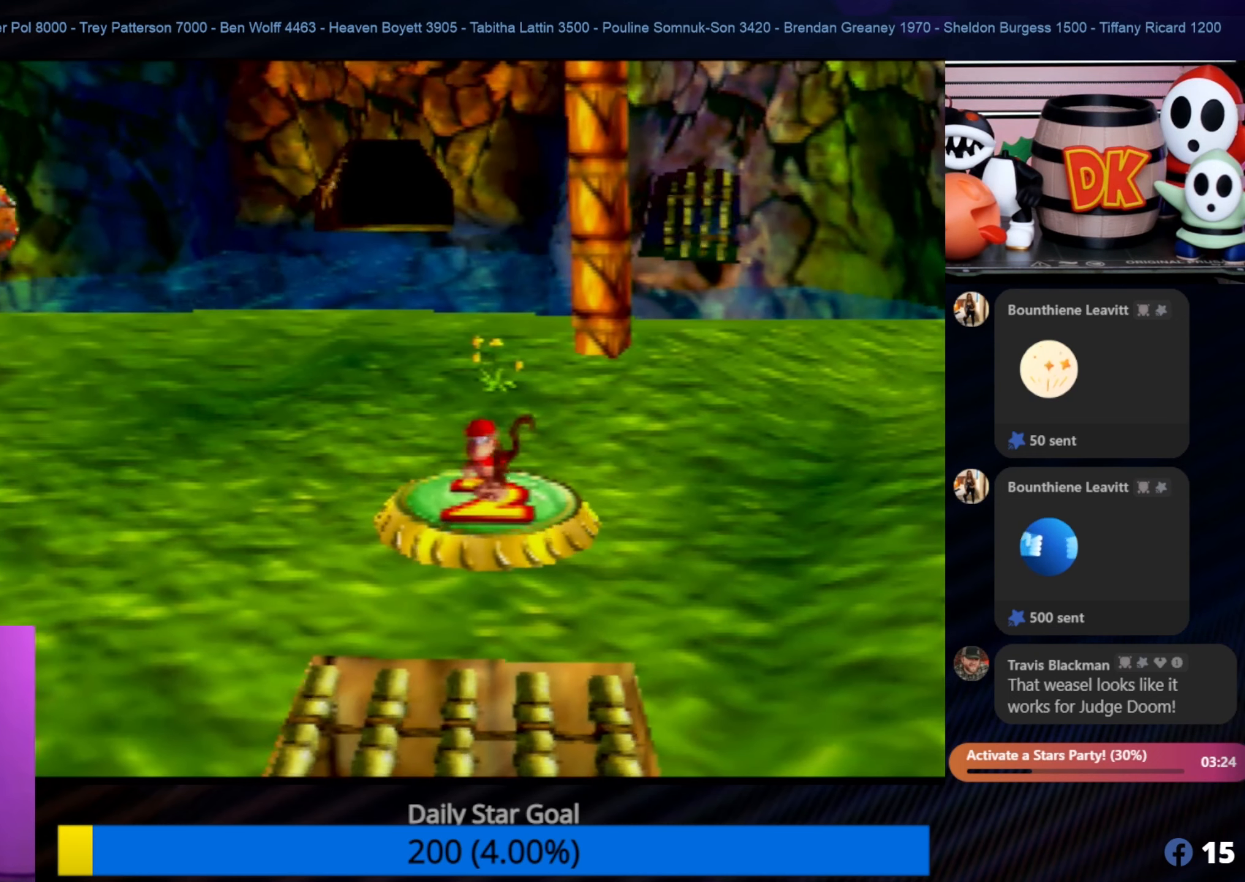
{"buttons": ["Z"], "left_stick": "center", "events": [[67, "C_LEFT", "down"], [100, "C_LEFT", "up"], [267, "Z", "down"]]}
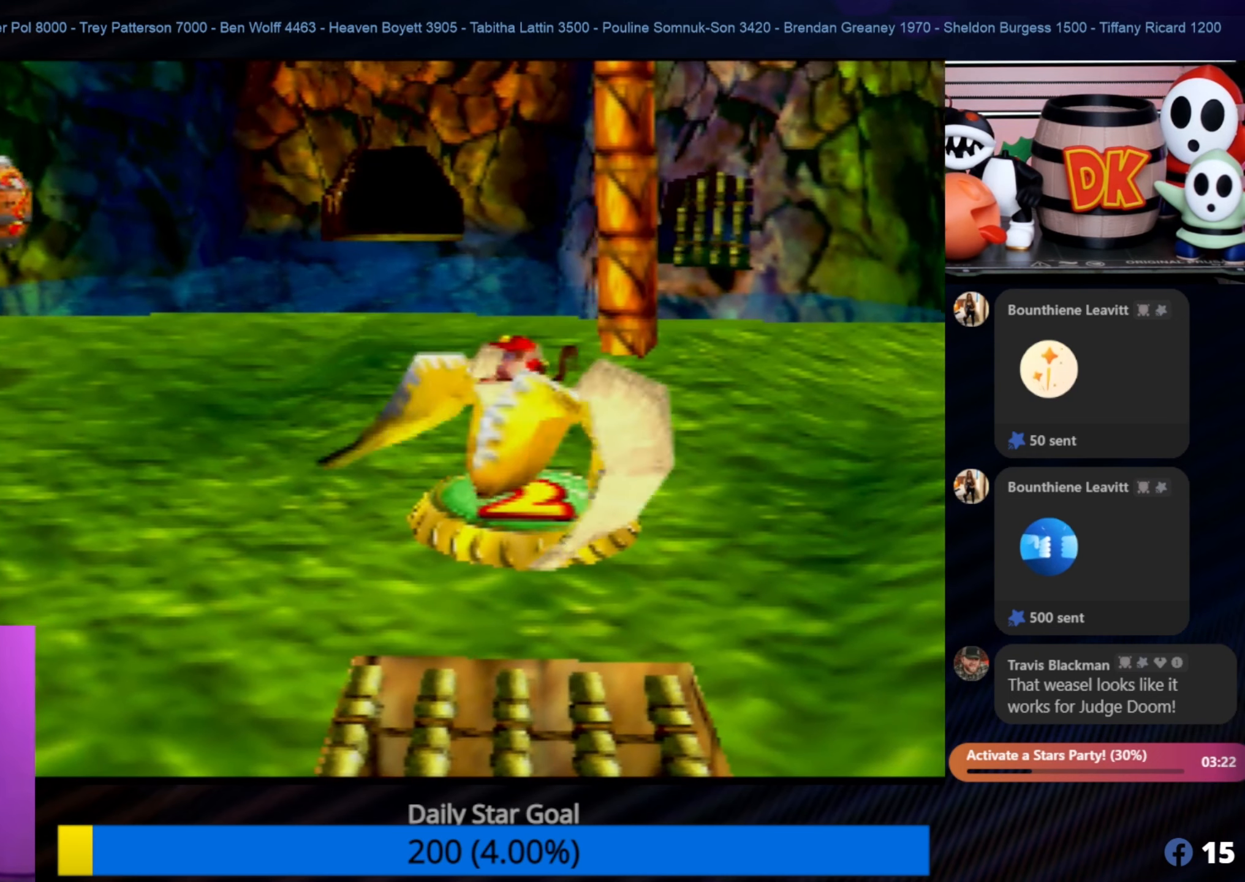
{"buttons": [], "left_stick": "center", "events": [[100, "Z", "up"], [250, "C_LEFT", "down"], [300, "C_LEFT", "up"]]}
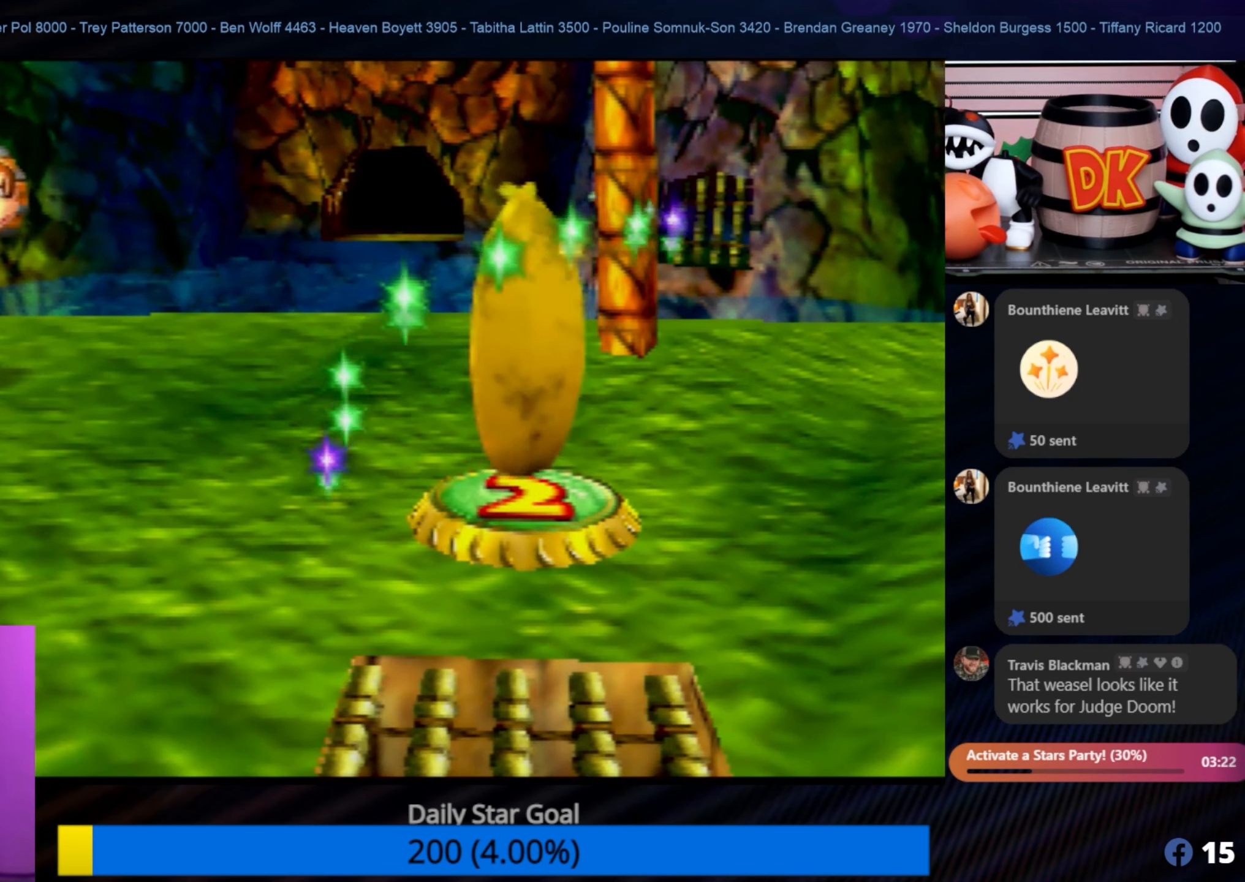
{"buttons": [], "left_stick": "center", "events": []}
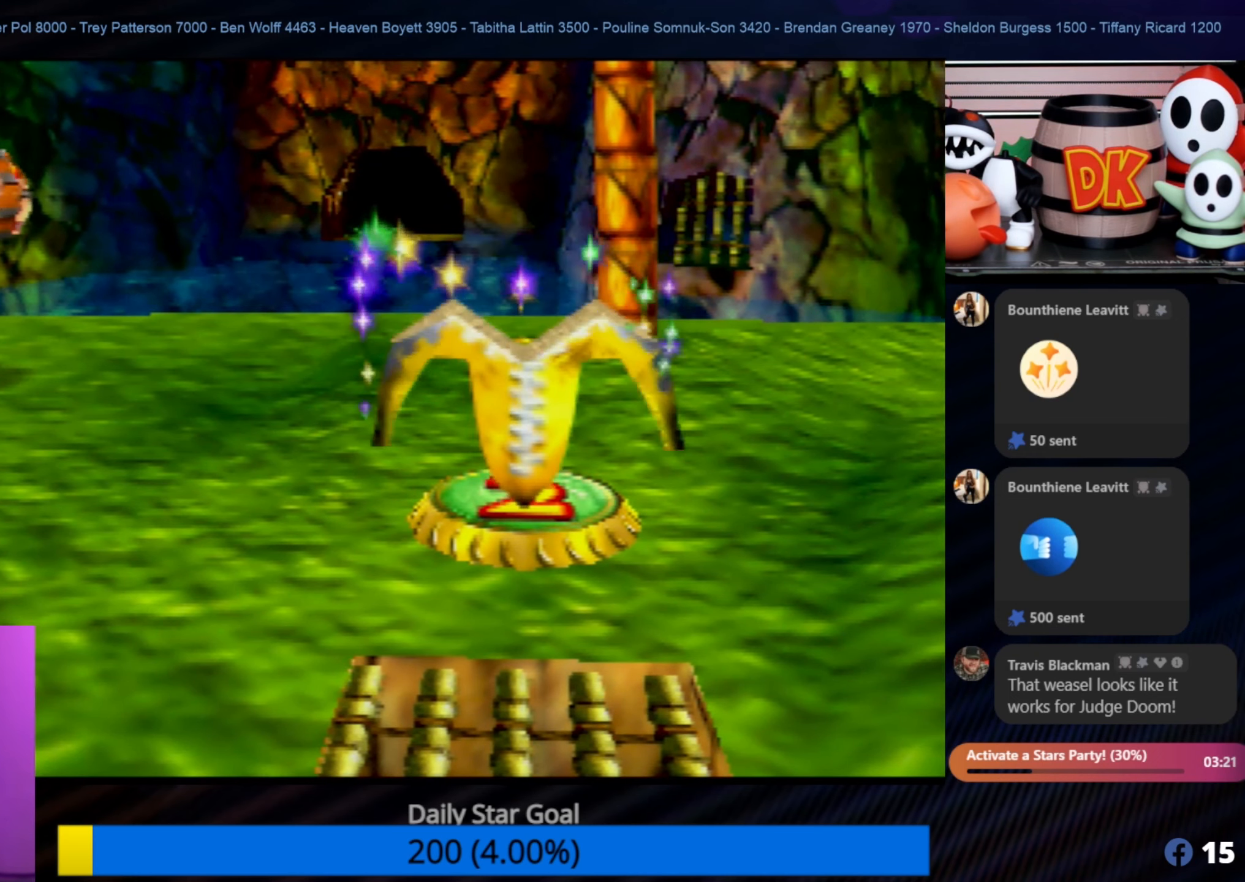
{"buttons": [], "left_stick": "center", "events": []}
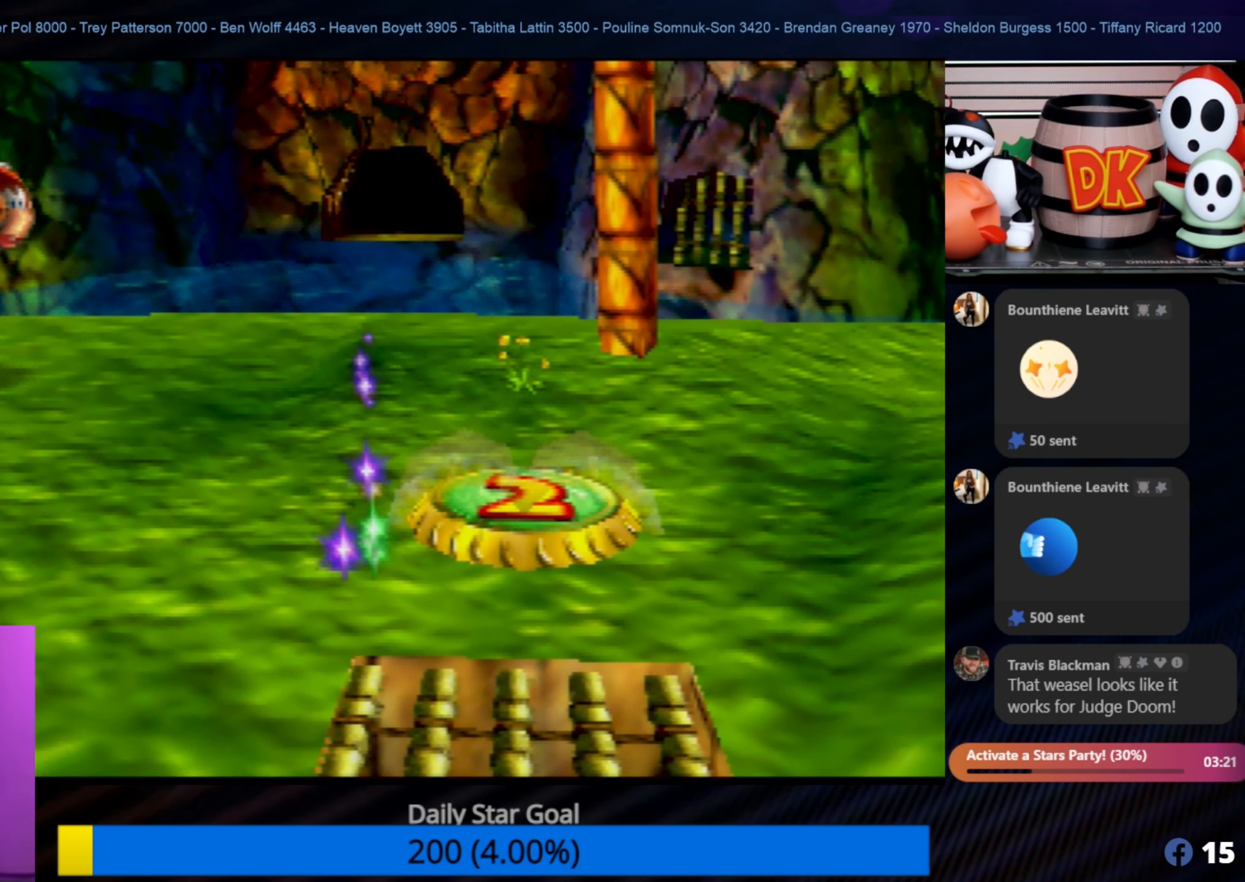
{"buttons": [], "left_stick": "center", "events": []}
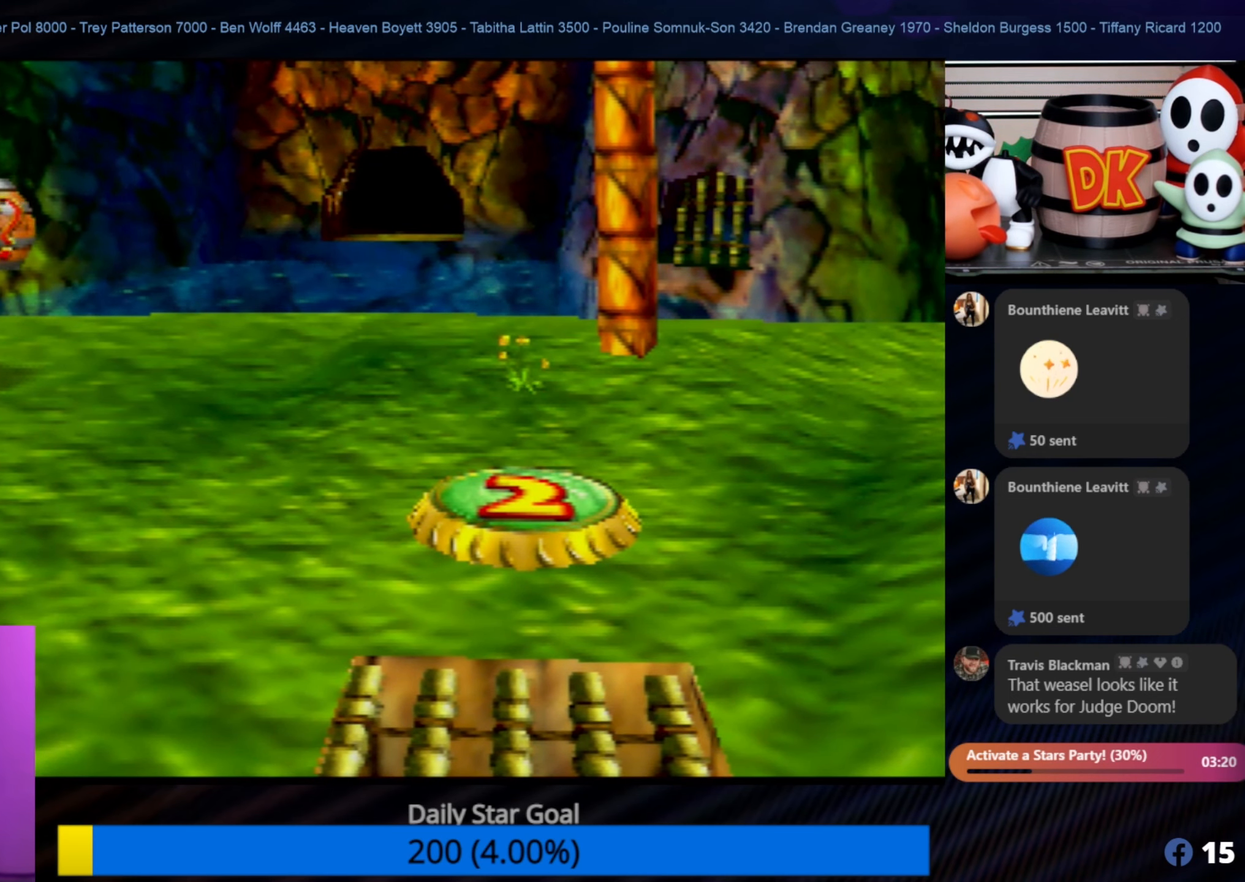
{"buttons": [], "left_stick": "center", "events": [[200, "C_LEFT", "down"], [250, "C_LEFT", "up"]]}
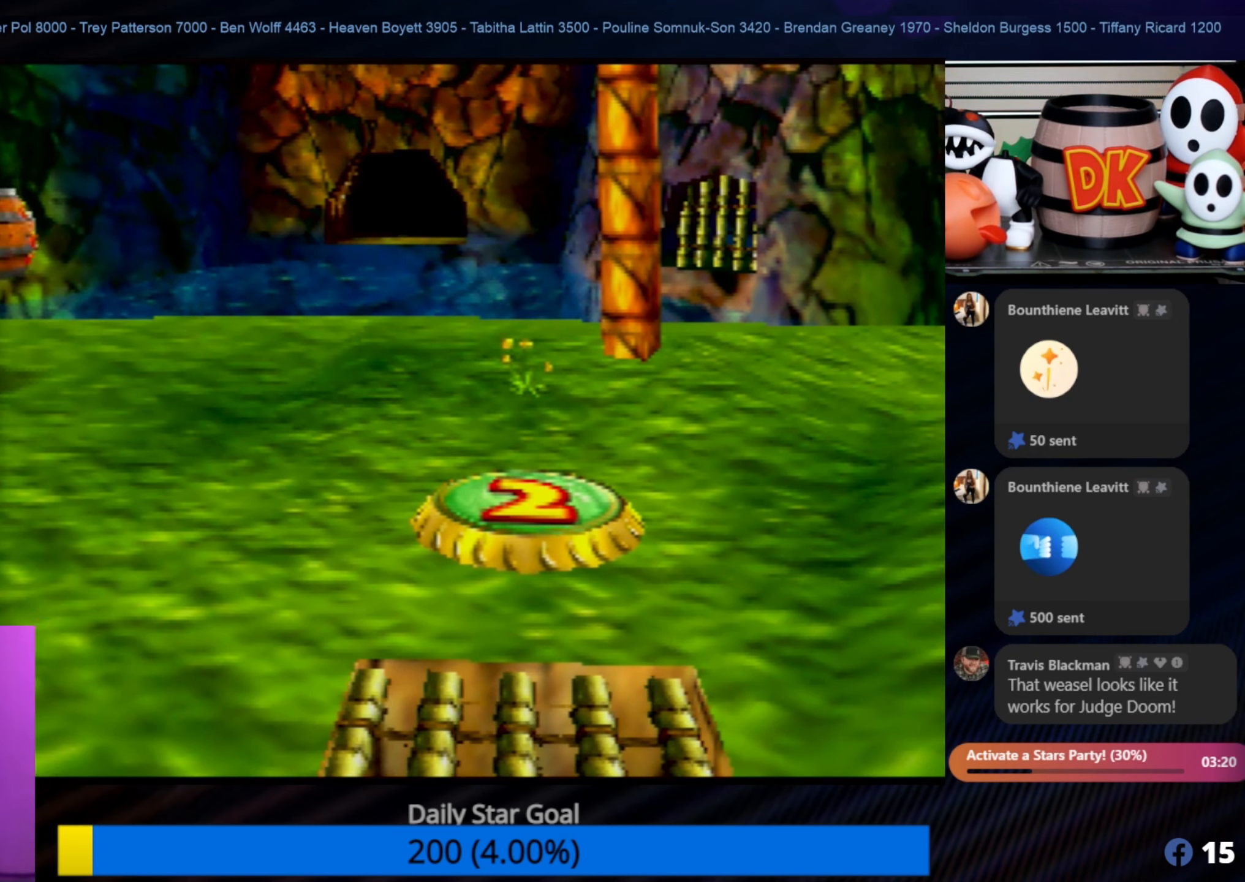
{"buttons": [], "left_stick": "center", "events": []}
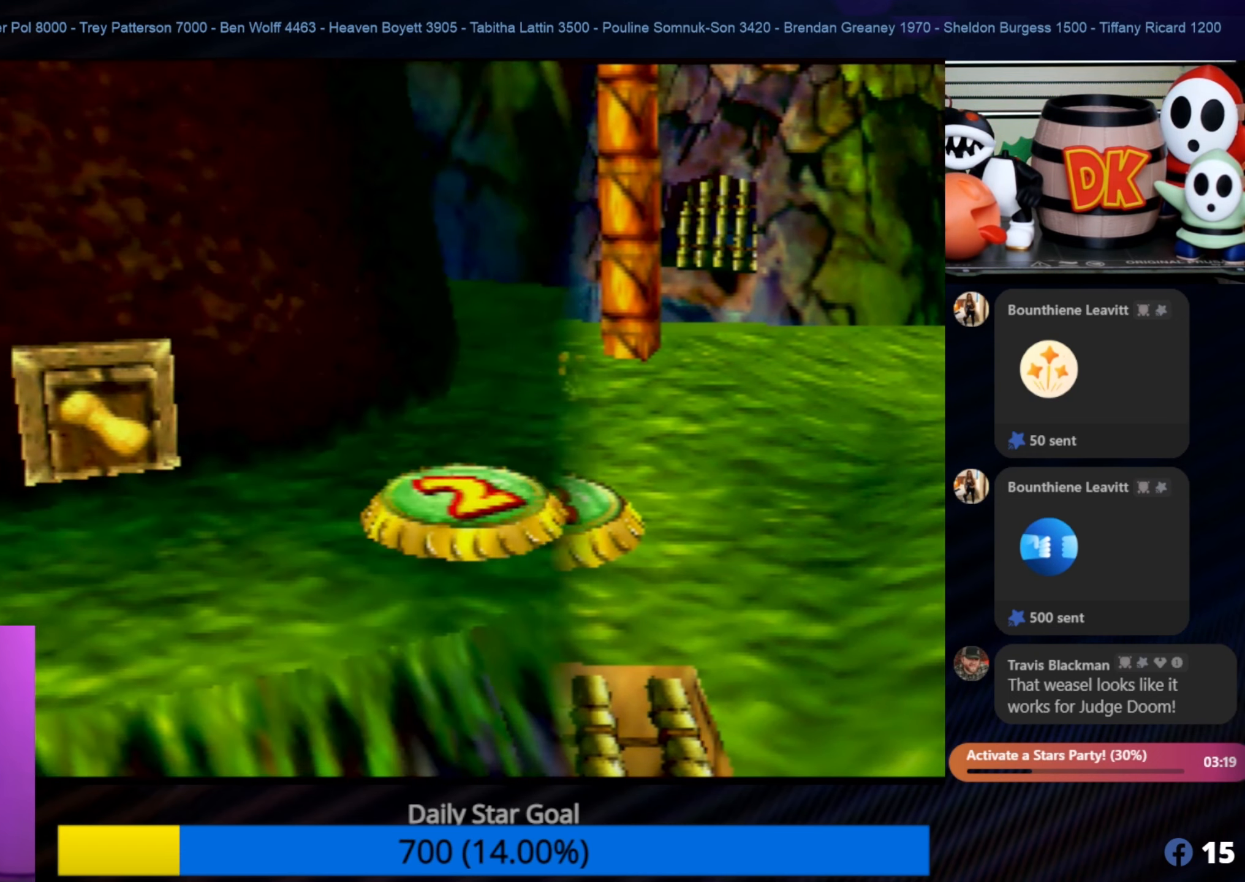
{"buttons": [], "left_stick": "center", "events": []}
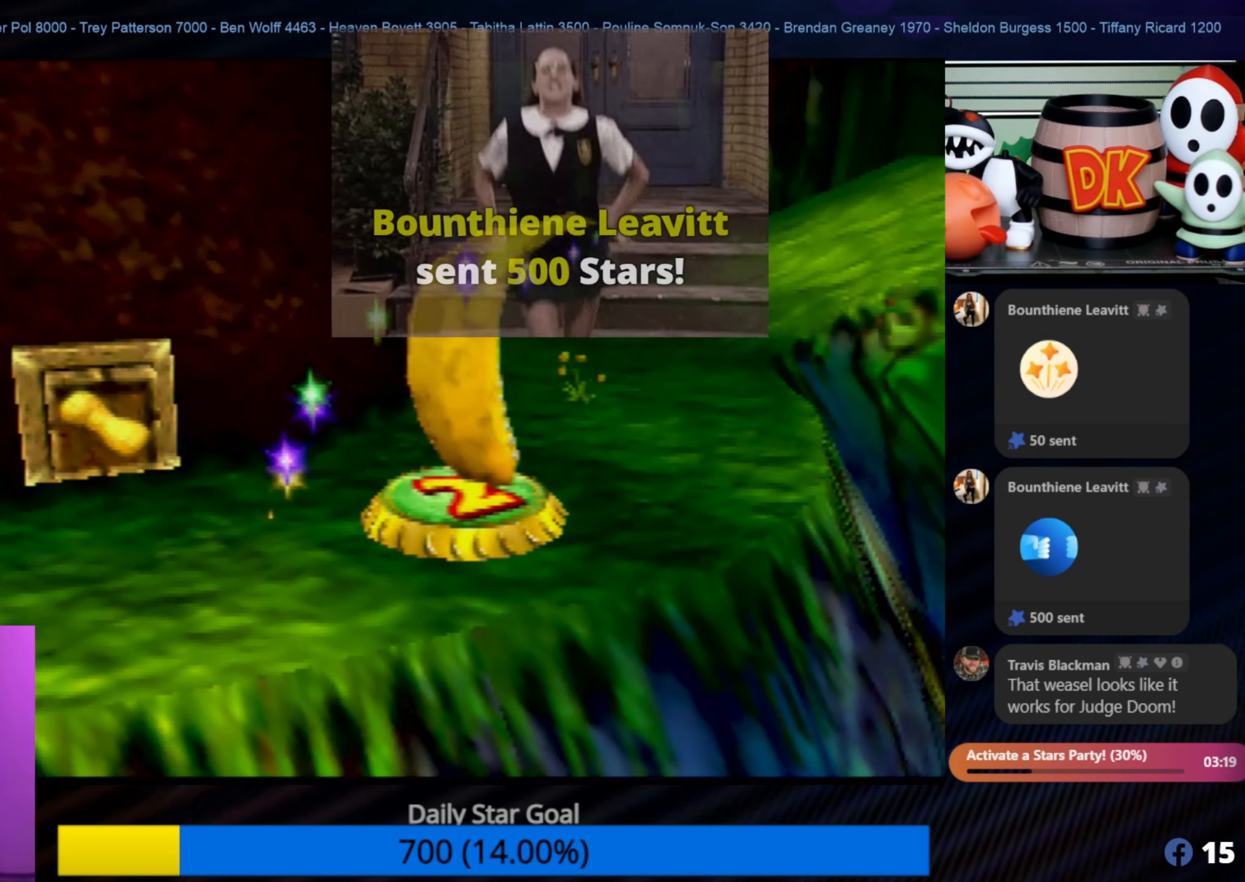
{"buttons": [], "left_stick": "down-left", "events": [[383, "left_stick", "down-left"]]}
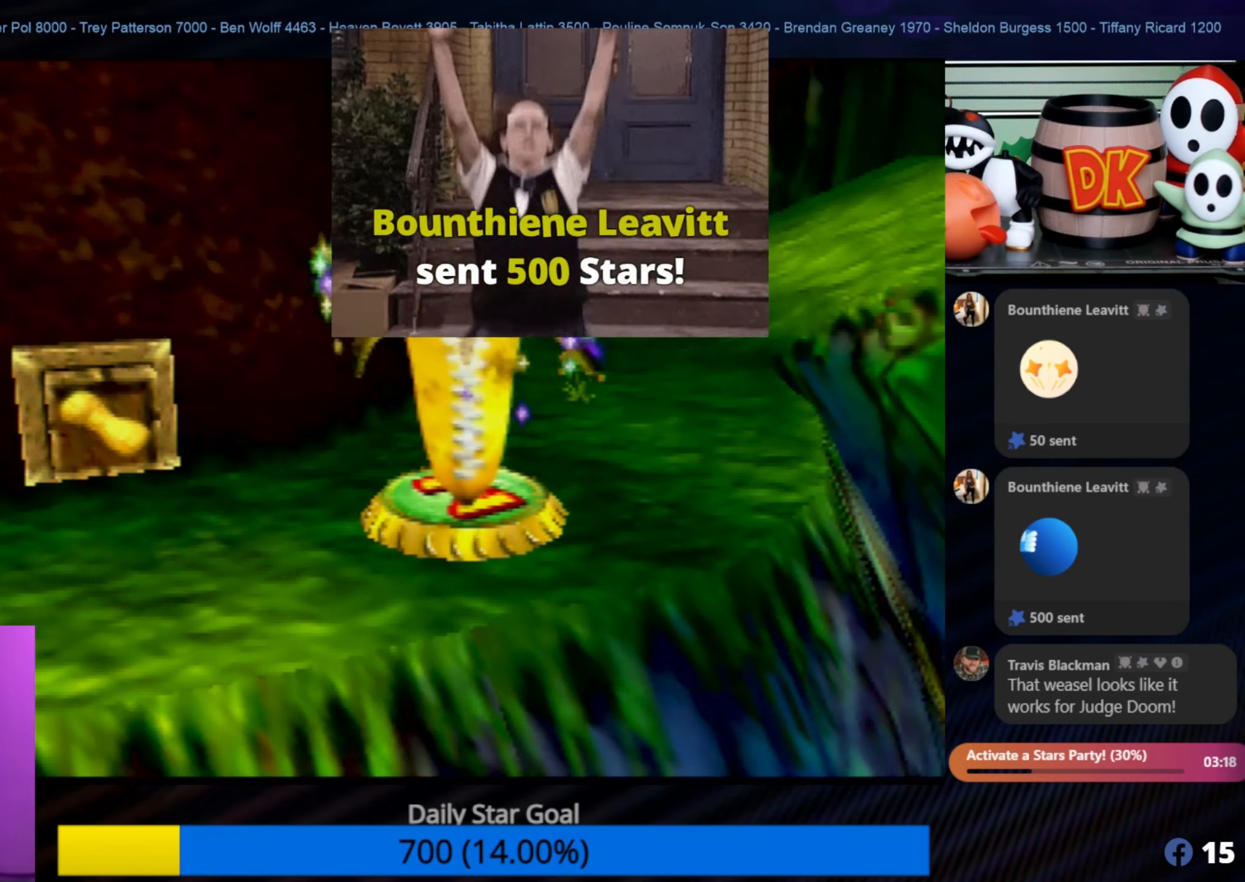
{"buttons": [], "left_stick": "center", "events": [[16, "C_LEFT", "down"], [16, "left_stick", "center"], [83, "C_LEFT", "up"]]}
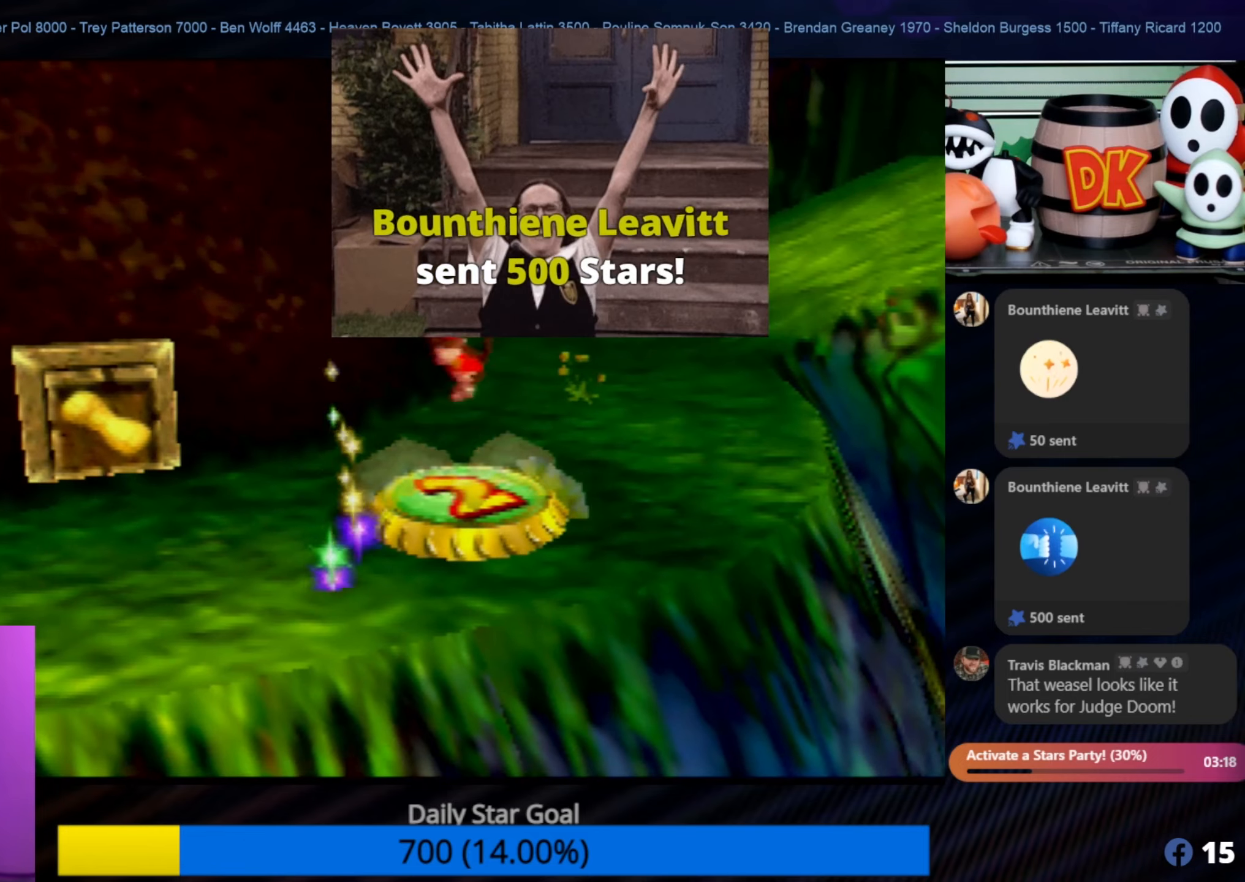
{"buttons": [], "left_stick": "center", "events": [[116, "C_LEFT", "down"], [150, "C_LEFT", "up"]]}
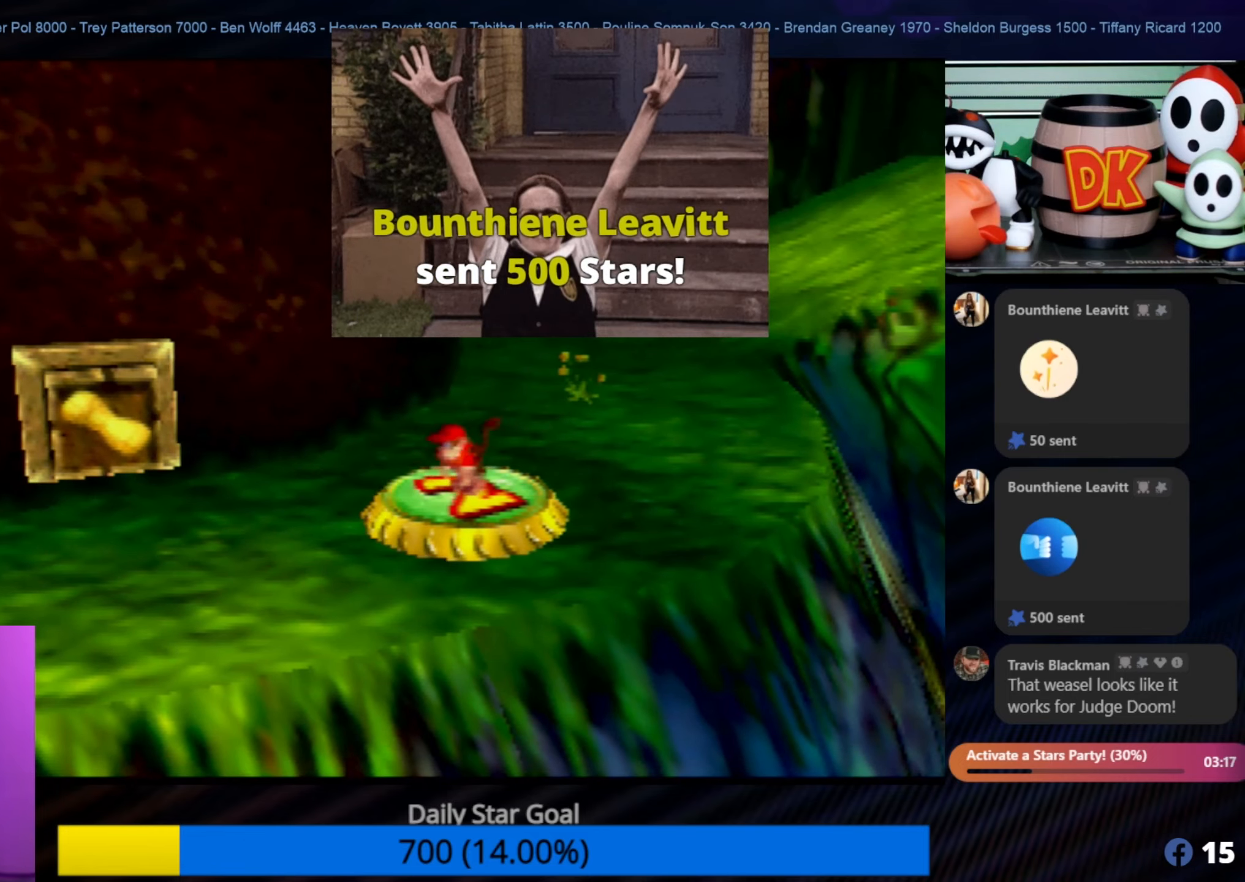
{"buttons": [], "left_stick": "center", "events": []}